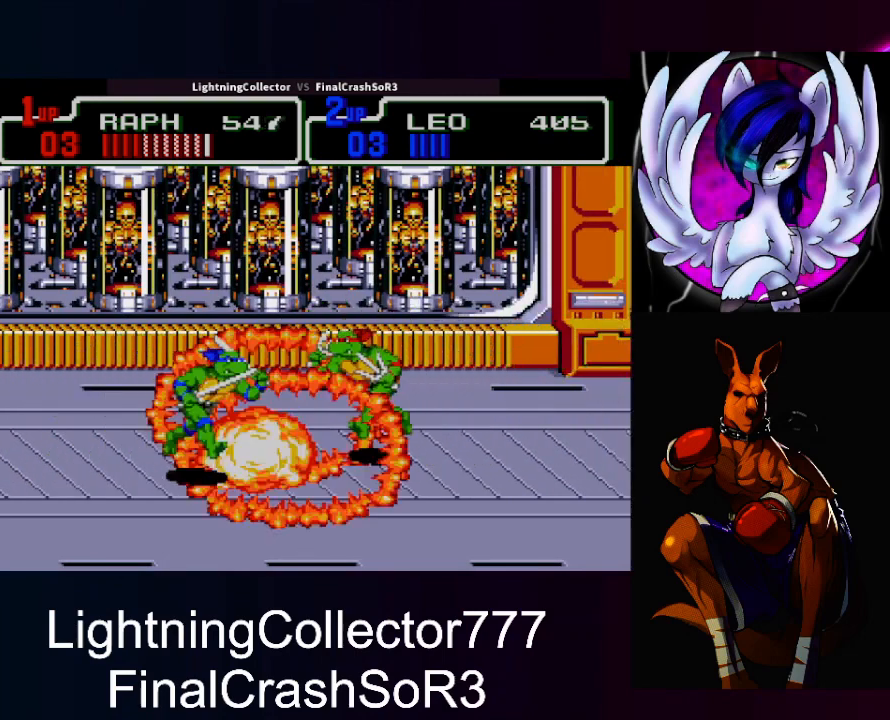
Gameplay with a controller (PlayStation layout); each line is a JSON object with the inputs held at the frame after it. "events" lists button and stick changes between this image and that frame as [ms after this image, input, new state], when the widget could be followed in between. Not read: L2 L3 R2 R3 left_stick right_stick.
{"buttons": ["CIRCLE", "TRIANGLE", "DPAD_LEFT"], "events": [[400, "CIRCLE", "down"], [433, "TRIANGLE", "down"]]}
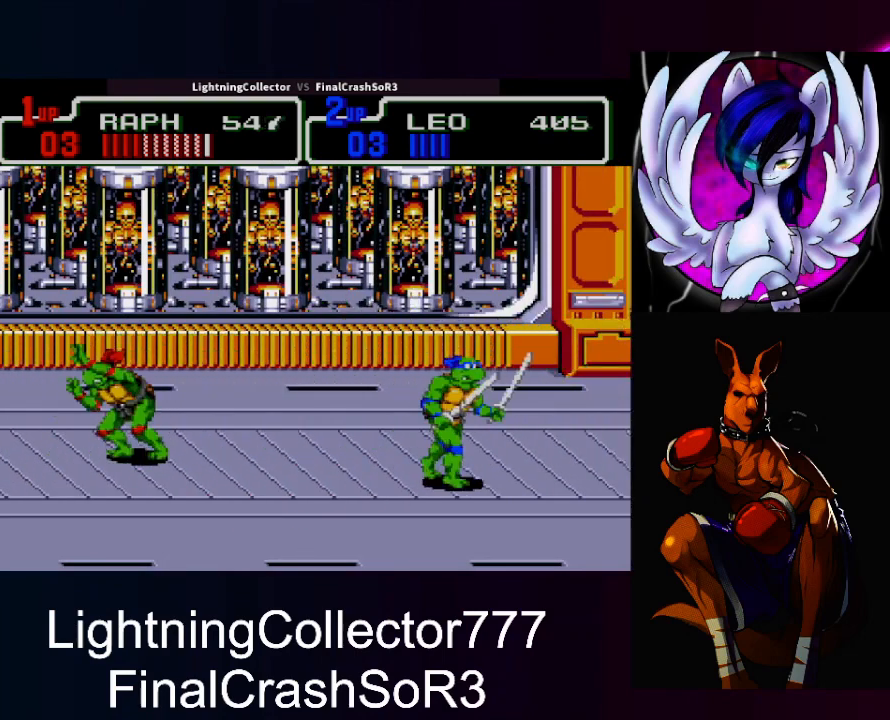
{"buttons": ["SQUARE", "DPAD_LEFT"], "events": [[67, "CIRCLE", "up"], [100, "DPAD_LEFT", "up"], [133, "TRIANGLE", "up"], [400, "DPAD_LEFT", "down"], [467, "SQUARE", "down"]]}
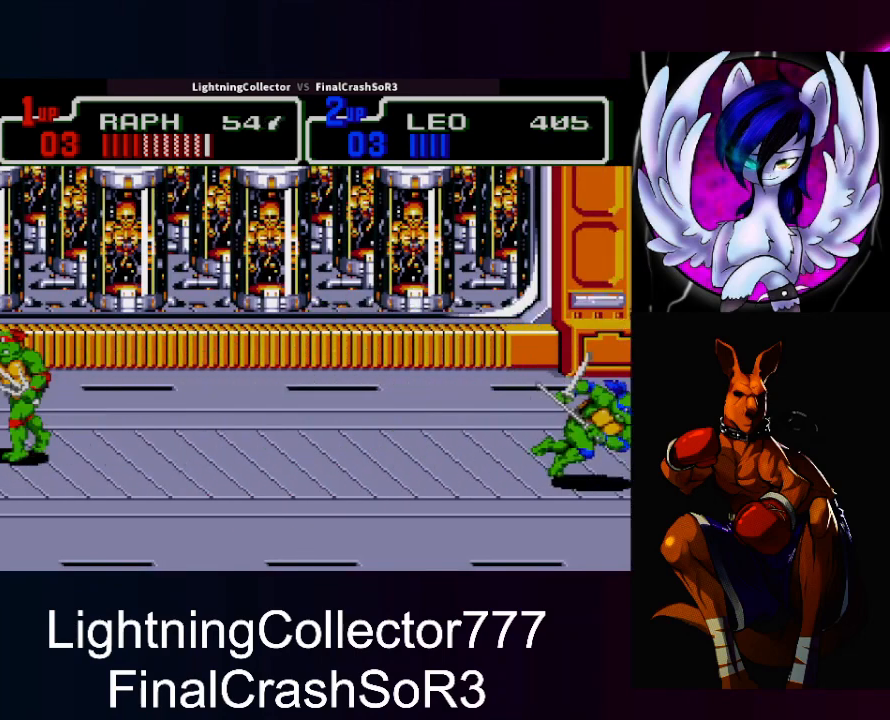
{"buttons": [], "events": [[67, "SQUARE", "up"], [133, "CIRCLE", "down"], [133, "TRIANGLE", "down"], [267, "CIRCLE", "up"], [267, "TRIANGLE", "up"], [400, "DPAD_LEFT", "up"]]}
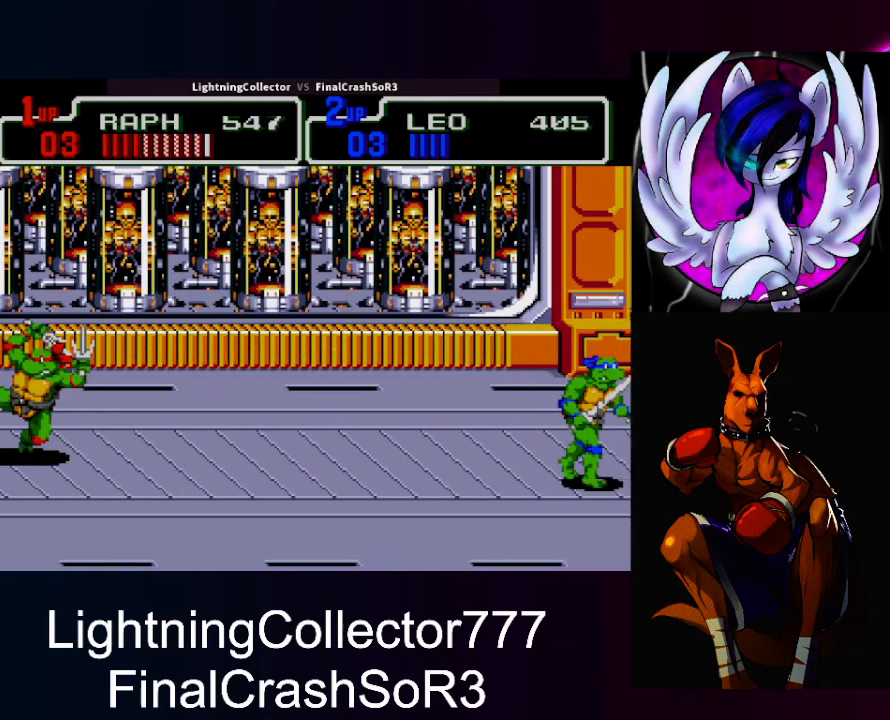
{"buttons": ["CROSS", "CIRCLE", "TRIANGLE", "DPAD_LEFT"], "events": [[133, "DPAD_LEFT", "down"], [200, "SQUARE", "down"], [333, "SQUARE", "up"], [400, "CIRCLE", "down"], [400, "TRIANGLE", "down"], [467, "CROSS", "down"], [467, "R1", "down"], [500, "R1", "up"]]}
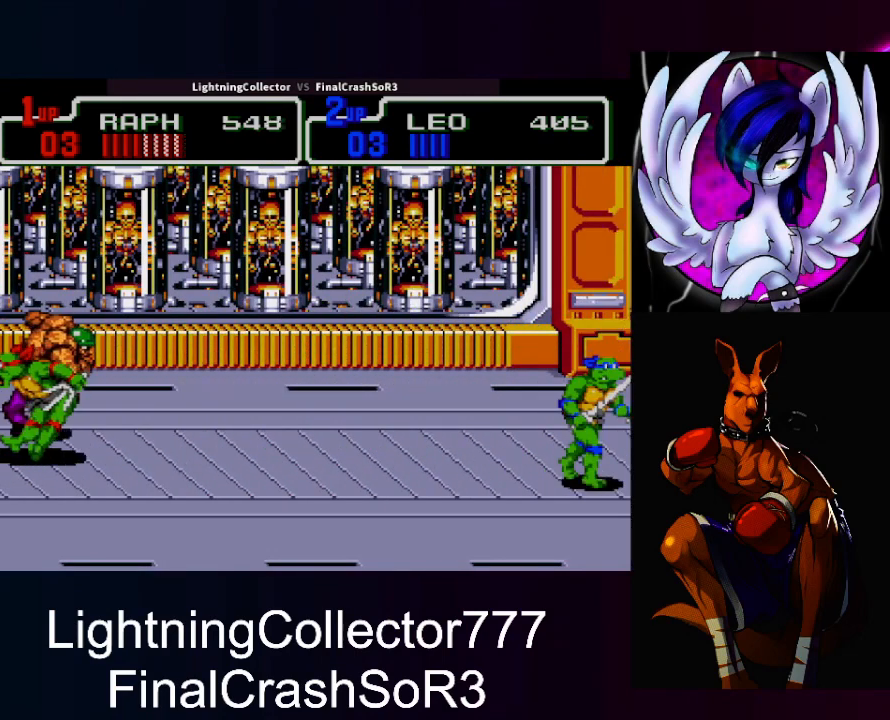
{"buttons": [], "events": [[33, "CIRCLE", "up"], [33, "CROSS", "up"], [33, "TRIANGLE", "up"], [67, "DPAD_LEFT", "up"]]}
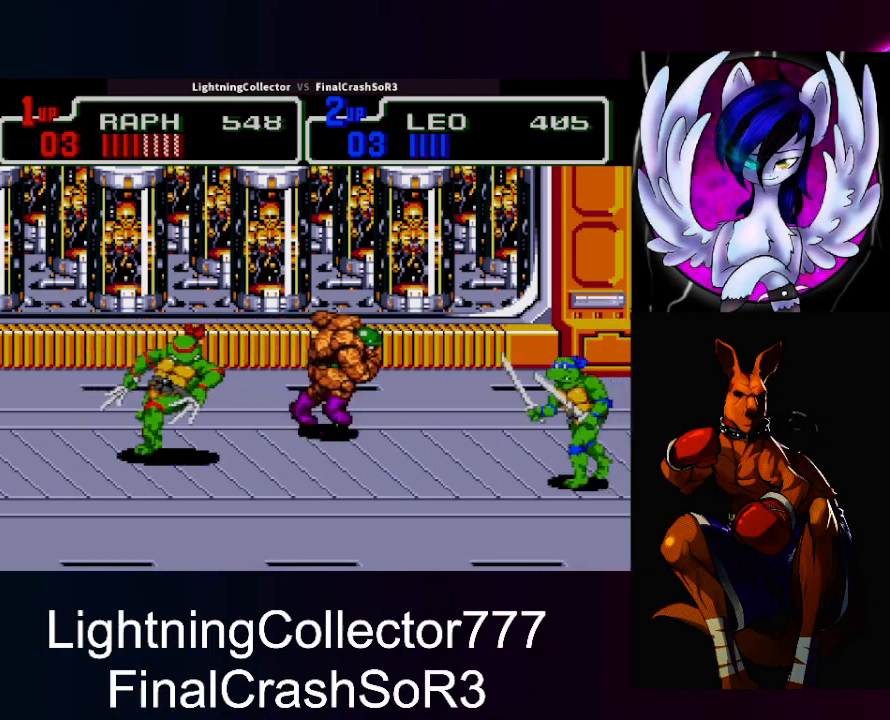
{"buttons": ["DPAD_UP"], "events": [[67, "SQUARE", "down"], [133, "DPAD_RIGHT", "down"], [167, "DPAD_UP", "down"], [233, "DPAD_UP", "up"], [233, "SQUARE", "up"], [433, "DPAD_RIGHT", "up"], [433, "DPAD_UP", "down"]]}
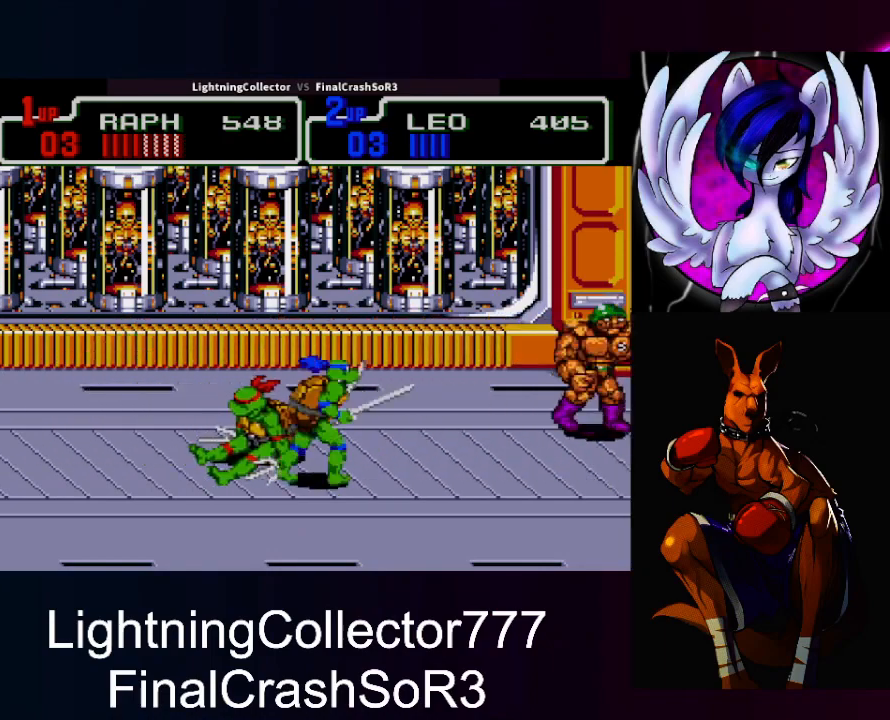
{"buttons": ["DPAD_RIGHT"], "events": [[267, "DPAD_RIGHT", "down"], [300, "DPAD_UP", "up"]]}
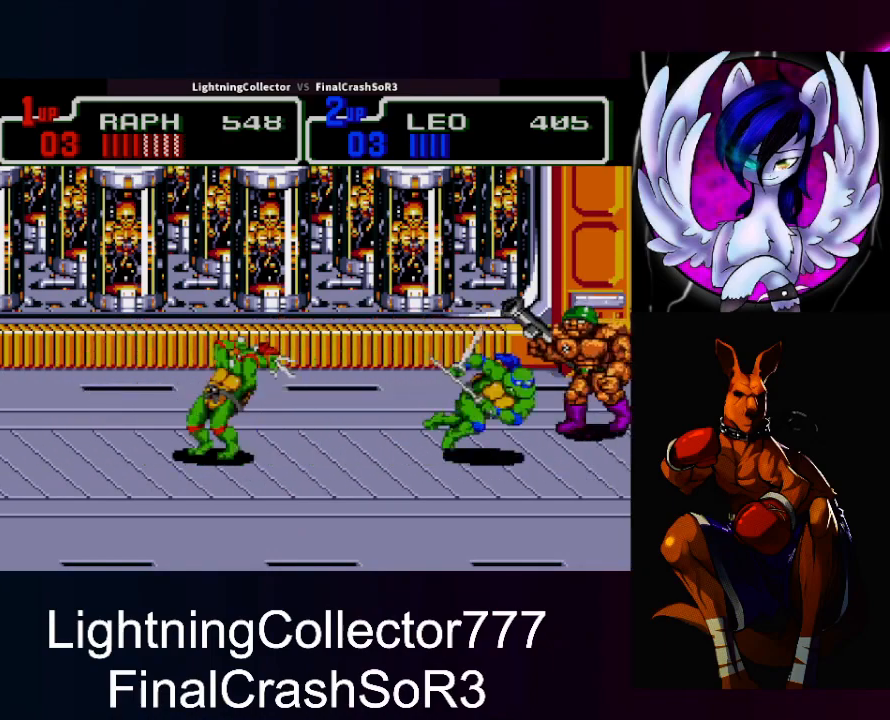
{"buttons": ["DPAD_RIGHT"], "events": [[333, "SQUARE", "down"], [400, "SQUARE", "up"]]}
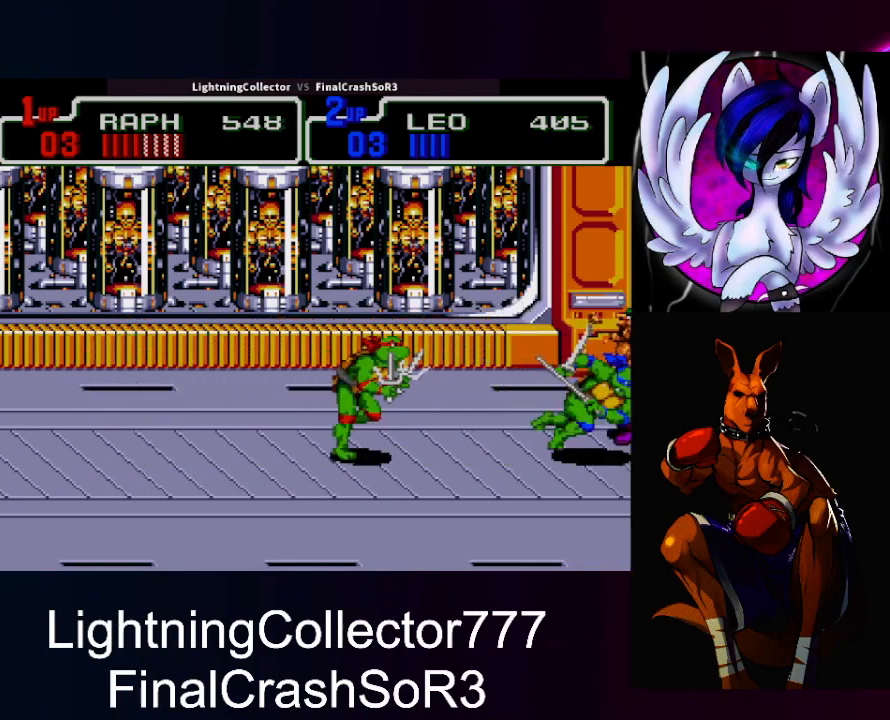
{"buttons": [], "events": [[67, "CIRCLE", "down"], [67, "TRIANGLE", "down"], [167, "CIRCLE", "up"], [167, "SQUARE", "down"], [200, "TRIANGLE", "up"], [233, "SQUARE", "up"], [300, "DPAD_RIGHT", "up"]]}
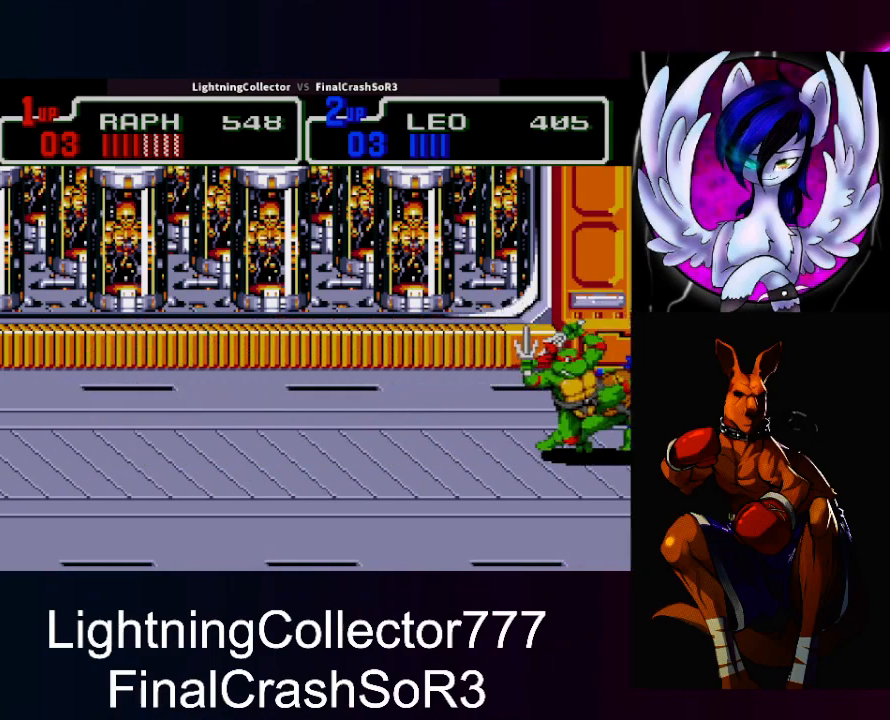
{"buttons": ["CIRCLE", "TRIANGLE", "DPAD_RIGHT"], "events": [[67, "DPAD_UP", "down"], [133, "DPAD_UP", "up"], [233, "DPAD_RIGHT", "down"], [267, "SQUARE", "down"], [367, "SQUARE", "up"], [433, "CIRCLE", "down"], [467, "TRIANGLE", "down"]]}
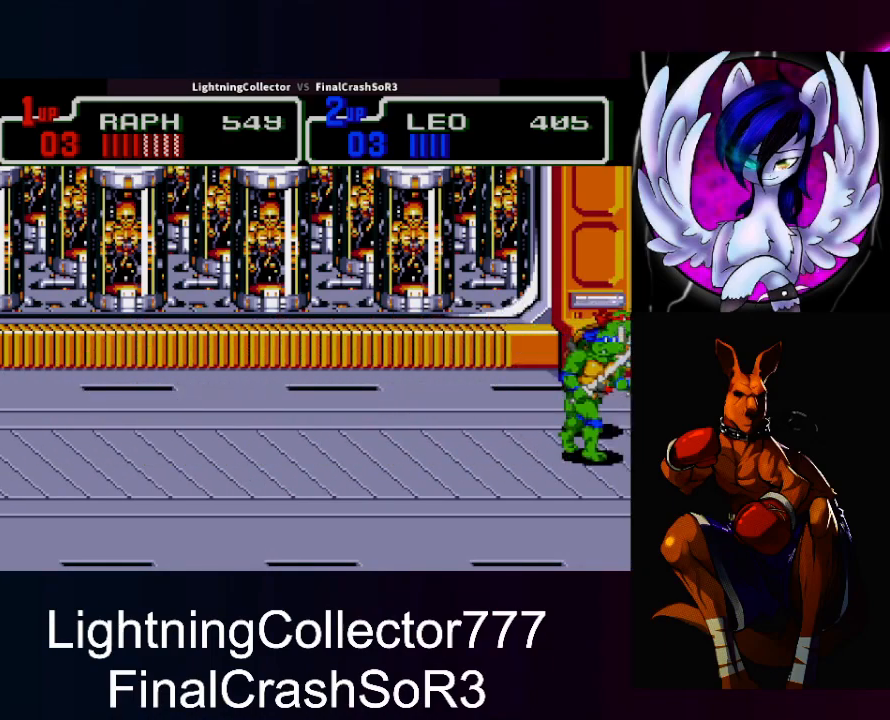
{"buttons": ["DPAD_DOWN"], "events": [[33, "CIRCLE", "up"], [33, "TRIANGLE", "up"], [200, "DPAD_RIGHT", "up"], [433, "DPAD_DOWN", "down"]]}
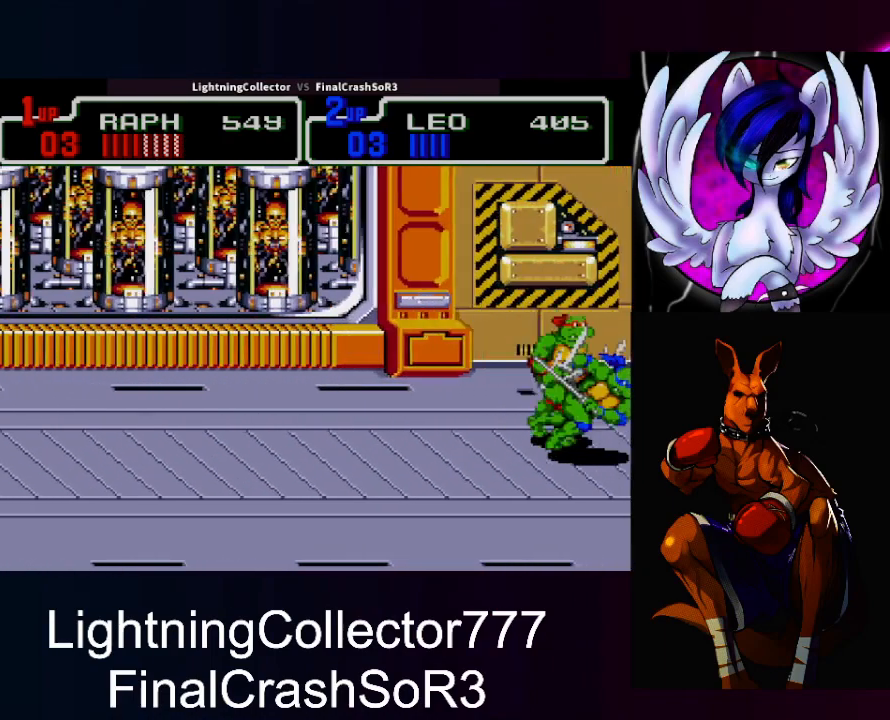
{"buttons": [], "events": [[67, "DPAD_DOWN", "up"], [133, "DPAD_RIGHT", "down"], [200, "SQUARE", "down"], [267, "SQUARE", "up"], [267, "TRIANGLE", "down"], [433, "TRIANGLE", "up"], [467, "DPAD_RIGHT", "up"]]}
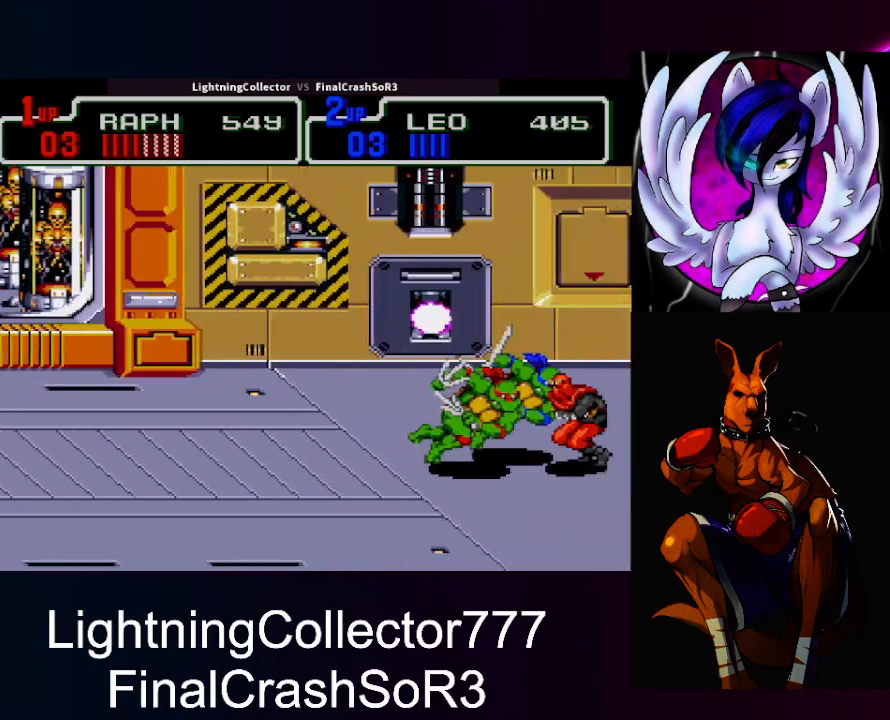
{"buttons": [], "events": [[67, "DPAD_RIGHT", "down"], [133, "SQUARE", "down"], [167, "SQUARE", "up"], [167, "TRIANGLE", "down"], [300, "DPAD_RIGHT", "up"], [300, "TRIANGLE", "up"]]}
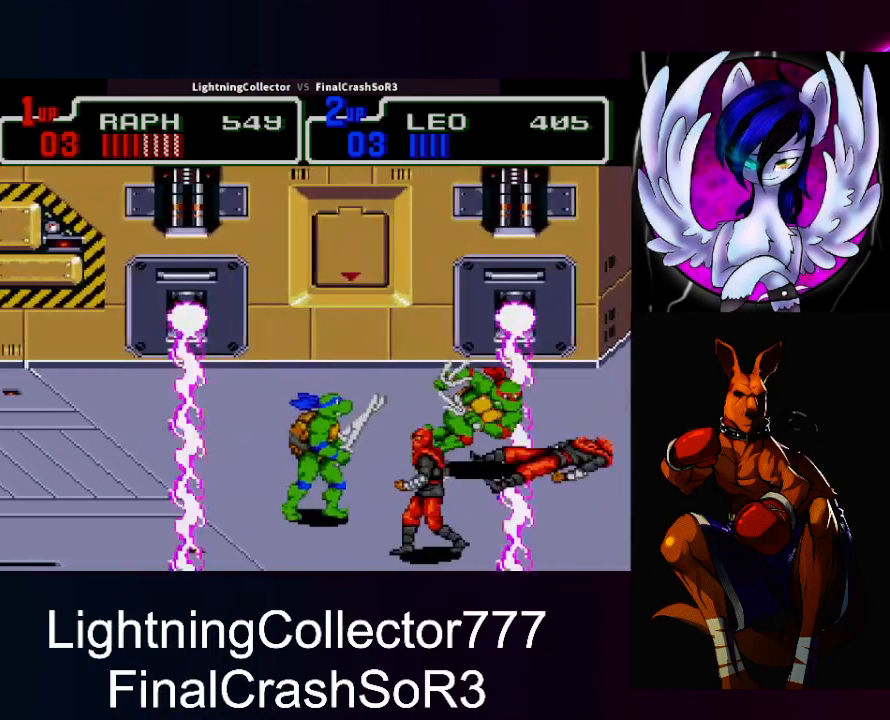
{"buttons": [], "events": [[100, "DPAD_LEFT", "down"], [300, "DPAD_DOWN", "down"], [333, "DPAD_LEFT", "up"], [467, "DPAD_DOWN", "up"]]}
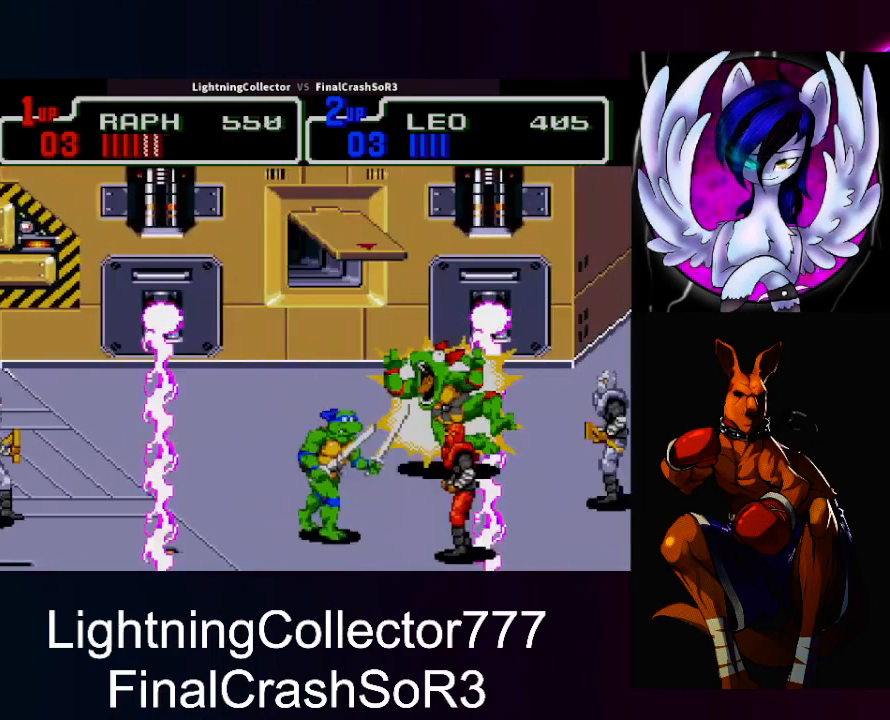
{"buttons": ["DPAD_UP"], "events": [[467, "DPAD_UP", "down"]]}
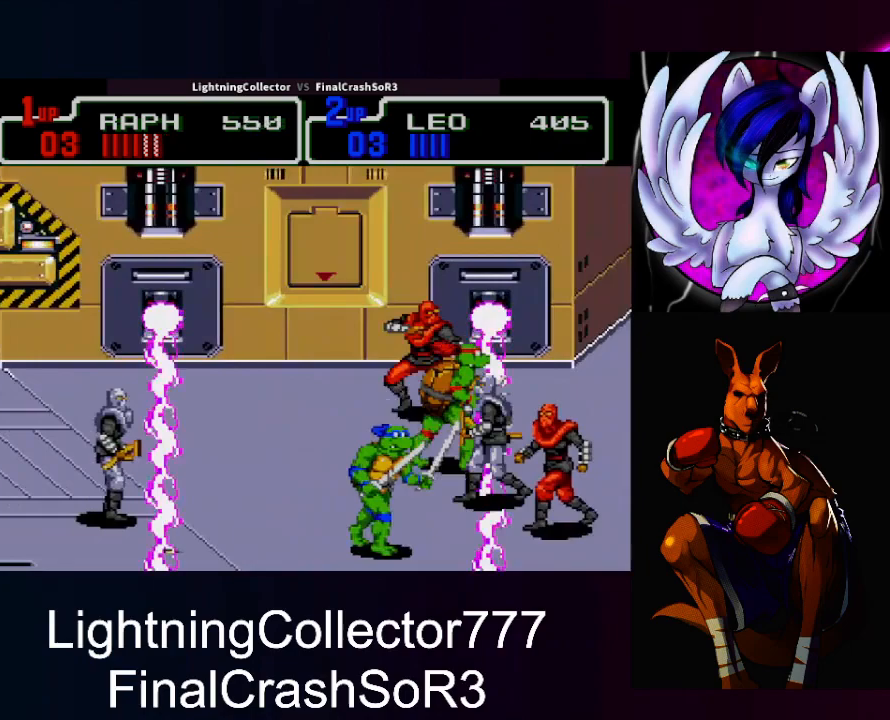
{"buttons": [], "events": [[133, "DPAD_LEFT", "down"], [167, "DPAD_UP", "up"], [200, "SQUARE", "down"], [233, "TRIANGLE", "down"], [267, "R1", "down"], [267, "SQUARE", "up"], [333, "DPAD_LEFT", "up"], [367, "R1", "up"], [367, "TRIANGLE", "up"]]}
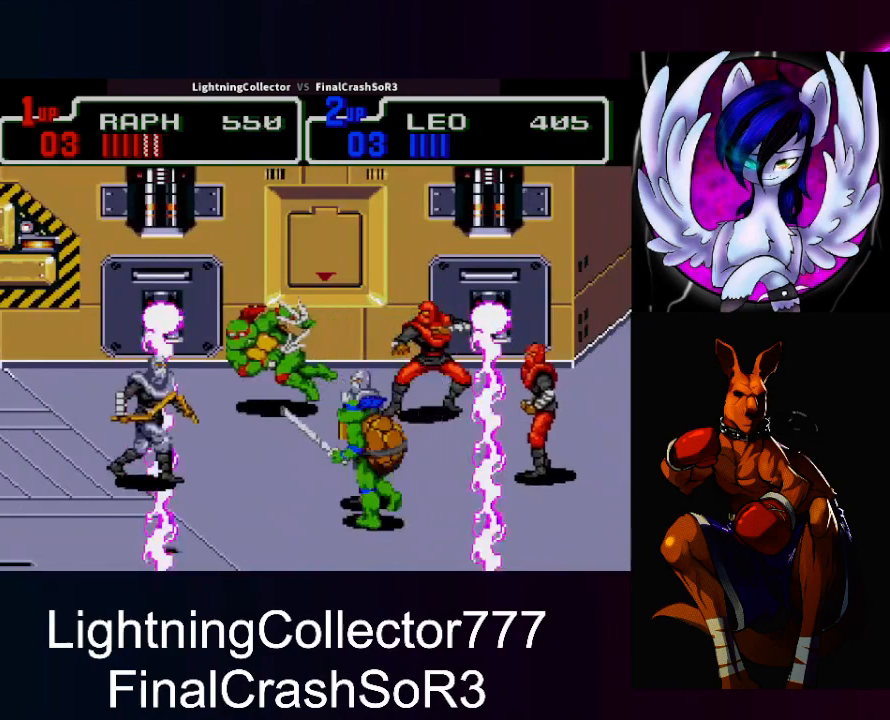
{"buttons": ["TRIANGLE", "DPAD_RIGHT"], "events": [[100, "DPAD_RIGHT", "down"], [133, "DPAD_DOWN", "down"], [233, "DPAD_RIGHT", "up"], [267, "DPAD_DOWN", "up"], [367, "DPAD_RIGHT", "down"], [400, "SQUARE", "down"], [433, "SQUARE", "up"], [433, "TRIANGLE", "down"]]}
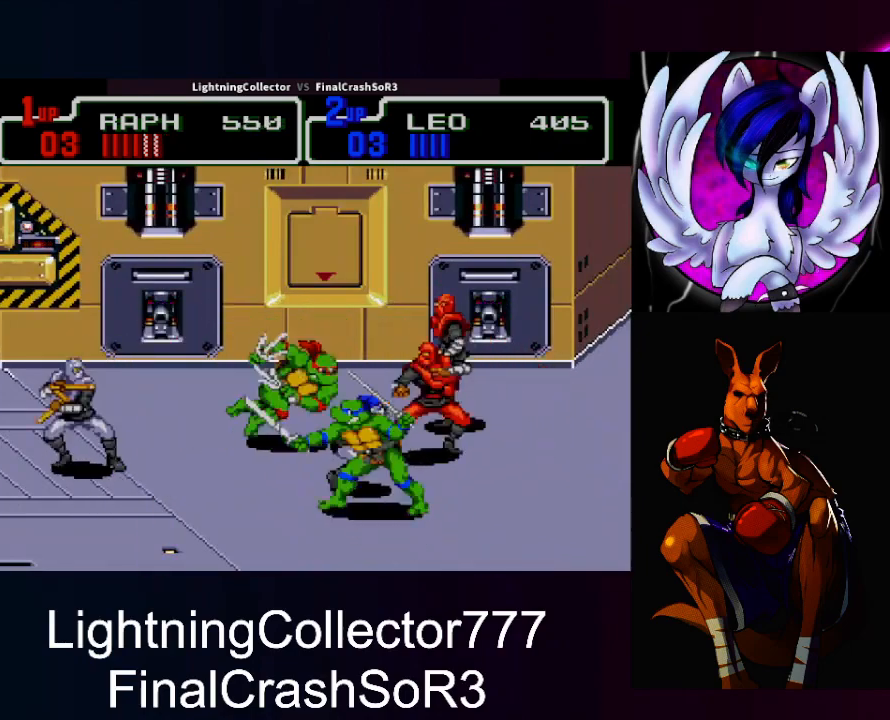
{"buttons": [], "events": [[100, "TRIANGLE", "up"], [233, "DPAD_RIGHT", "up"], [367, "TRIANGLE", "down"], [500, "TRIANGLE", "up"]]}
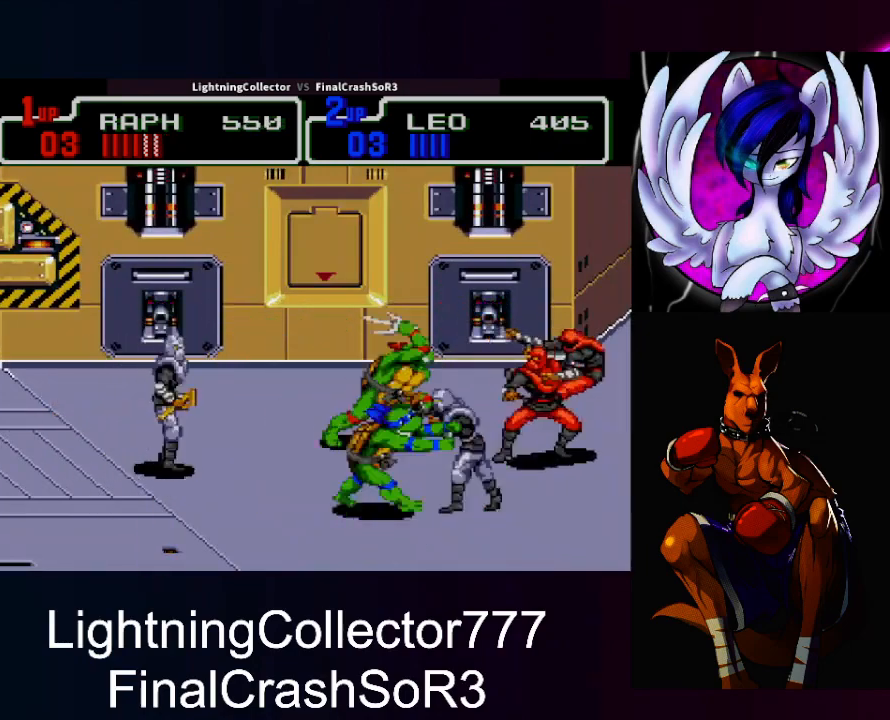
{"buttons": [], "events": [[67, "TRIANGLE", "down"], [167, "TRIANGLE", "up"], [267, "TRIANGLE", "down"], [367, "TRIANGLE", "up"]]}
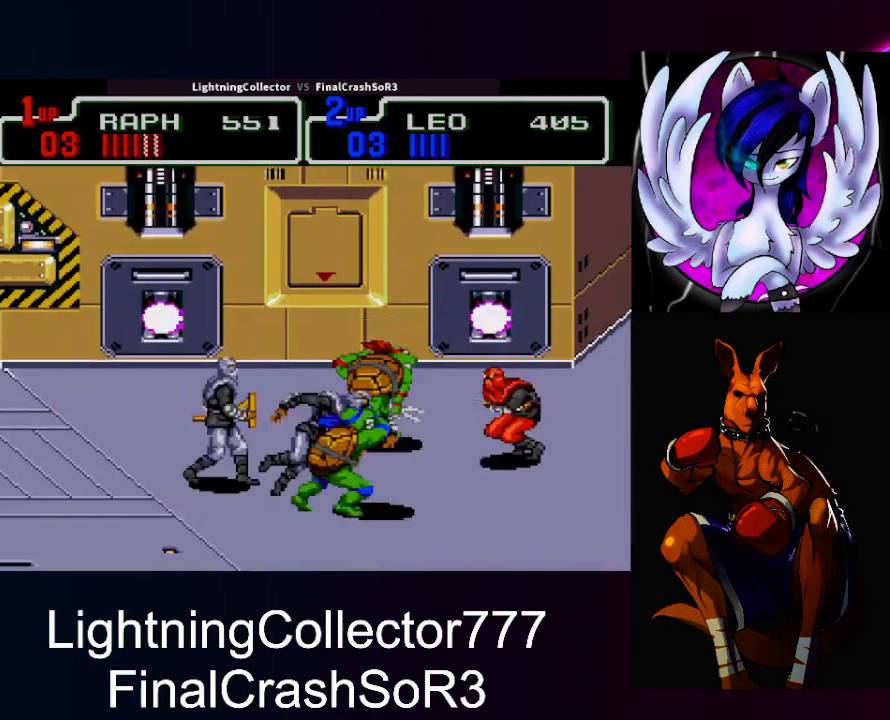
{"buttons": ["DPAD_DOWN"], "events": [[133, "DPAD_LEFT", "down"], [233, "DPAD_LEFT", "up"], [367, "DPAD_DOWN", "down"], [367, "DPAD_RIGHT", "down"], [500, "DPAD_RIGHT", "up"]]}
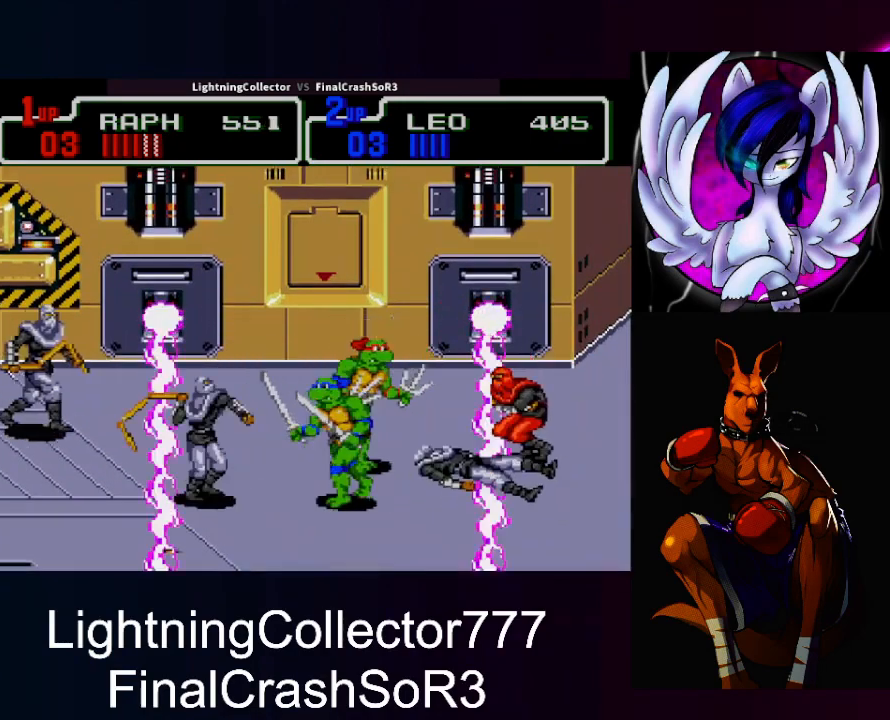
{"buttons": [], "events": [[67, "DPAD_DOWN", "up"], [100, "DPAD_LEFT", "down"], [133, "SQUARE", "down"], [200, "R1", "down"], [200, "SQUARE", "up"], [200, "TRIANGLE", "down"], [267, "R1", "up"], [333, "DPAD_LEFT", "up"], [333, "TRIANGLE", "up"]]}
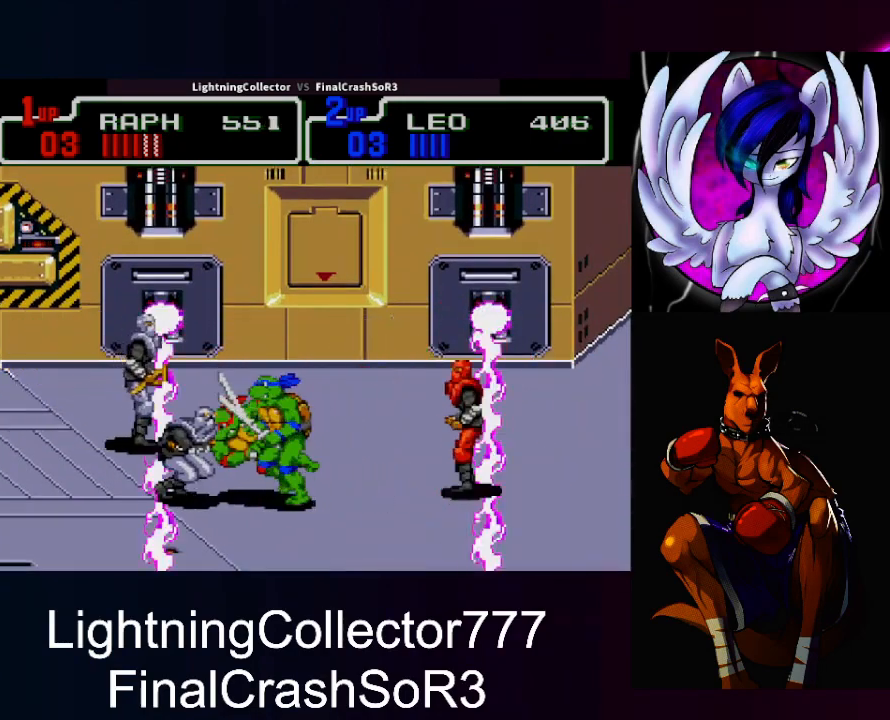
{"buttons": [], "events": [[133, "TRIANGLE", "down"], [300, "TRIANGLE", "up"], [333, "TRIANGLE", "down"], [433, "TRIANGLE", "up"]]}
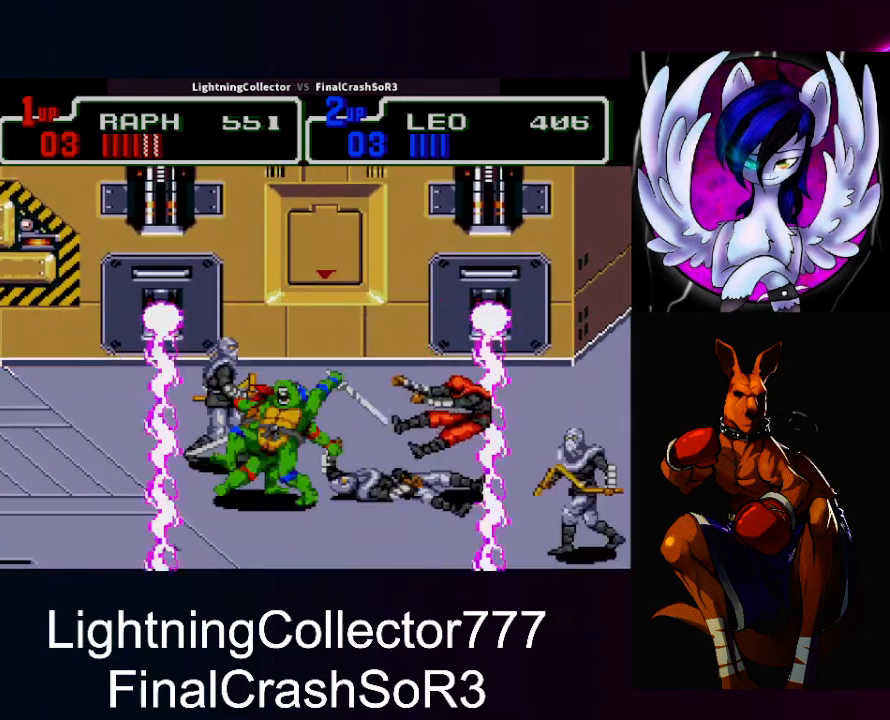
{"buttons": [], "events": [[33, "TRIANGLE", "down"], [133, "TRIANGLE", "up"], [233, "TRIANGLE", "down"], [333, "DPAD_UP", "down"], [333, "TRIANGLE", "up"], [400, "DPAD_UP", "up"], [400, "TRIANGLE", "down"], [500, "TRIANGLE", "up"]]}
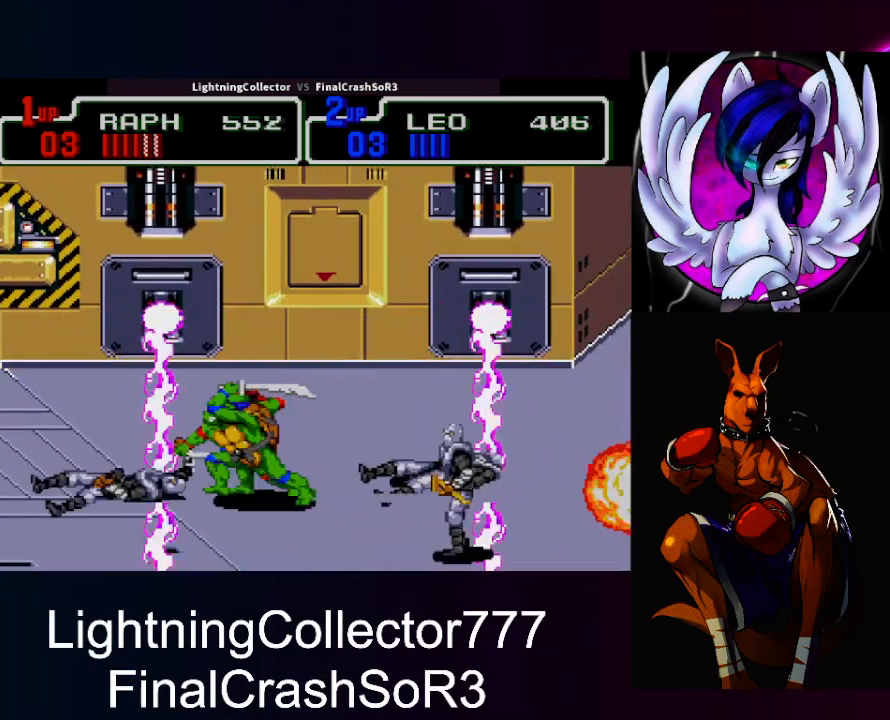
{"buttons": [], "events": [[100, "TRIANGLE", "down"], [200, "TRIANGLE", "up"], [300, "TRIANGLE", "down"], [433, "TRIANGLE", "up"]]}
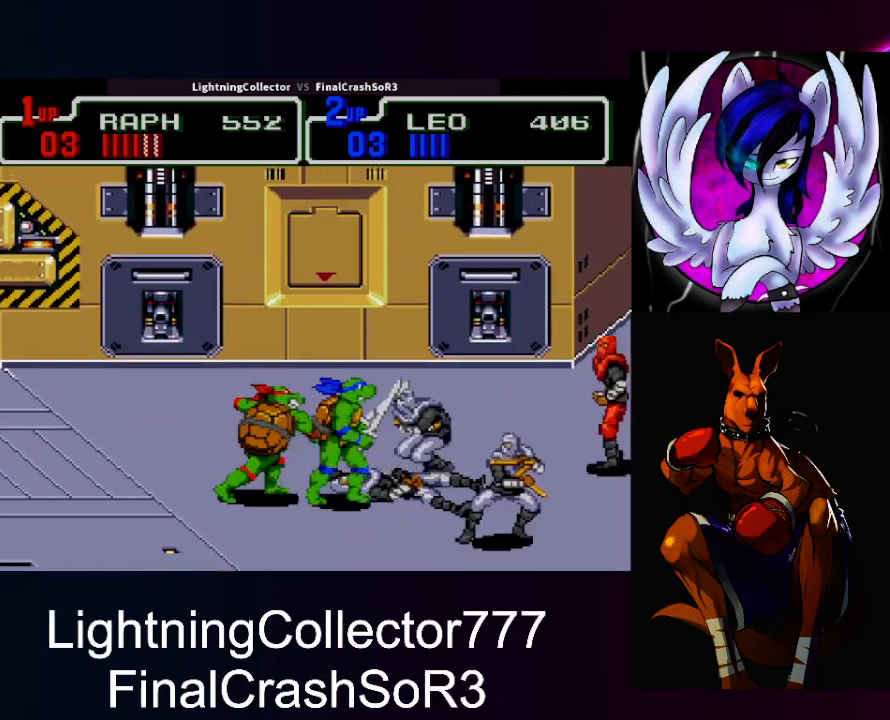
{"buttons": ["DPAD_UP"], "events": [[200, "DPAD_UP", "down"], [333, "DPAD_UP", "up"], [467, "DPAD_UP", "down"]]}
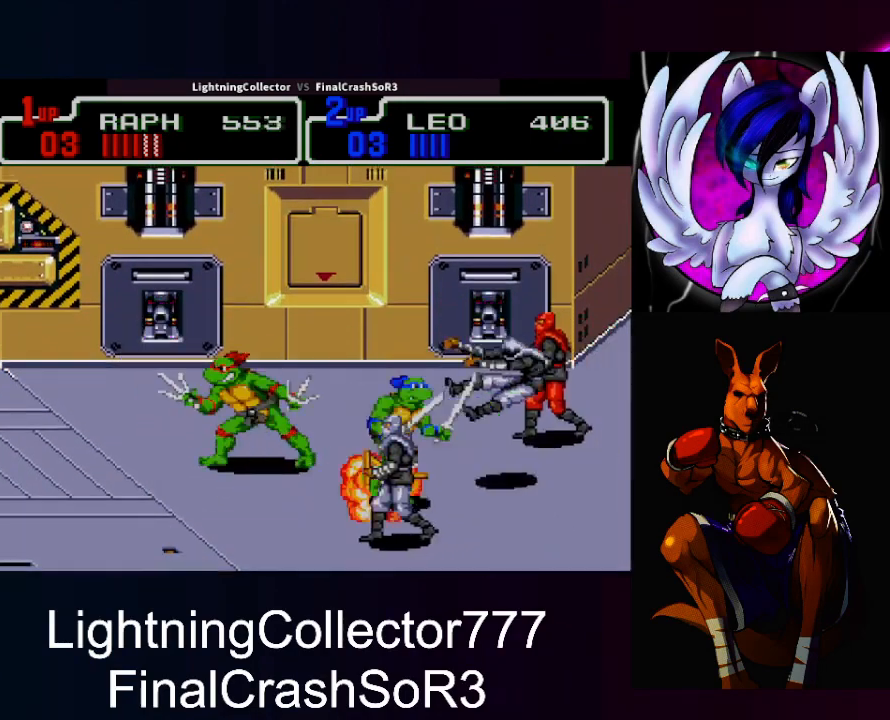
{"buttons": [], "events": [[67, "DPAD_UP", "up"], [200, "DPAD_UP", "down"], [233, "DPAD_UP", "up"]]}
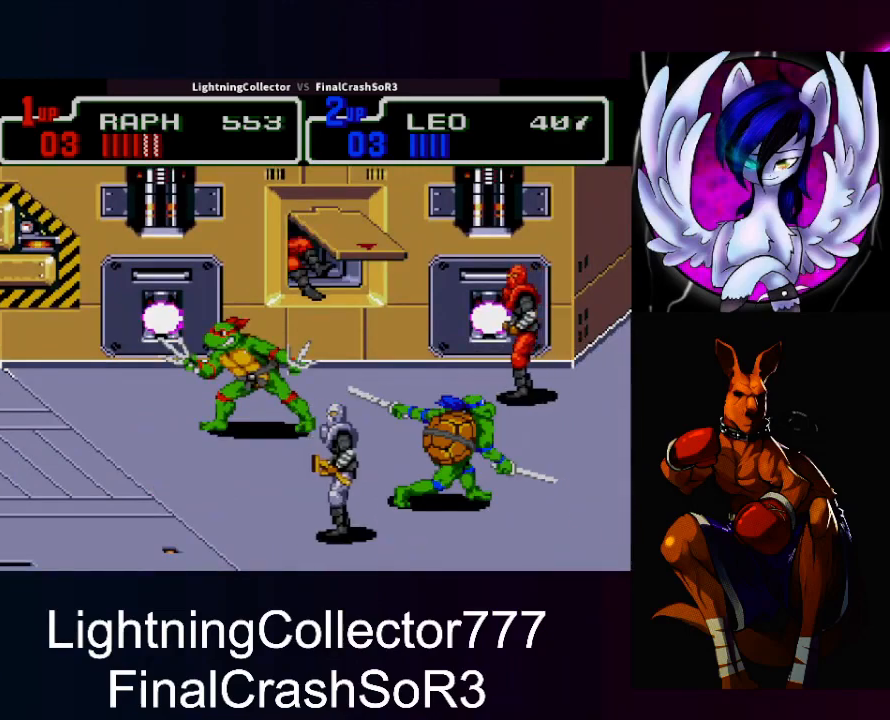
{"buttons": ["DPAD_UP"], "events": [[267, "DPAD_RIGHT", "down"], [300, "SQUARE", "down"], [333, "TRIANGLE", "down"], [367, "SQUARE", "up"], [467, "TRIANGLE", "up"], [500, "DPAD_RIGHT", "up"], [500, "DPAD_UP", "down"]]}
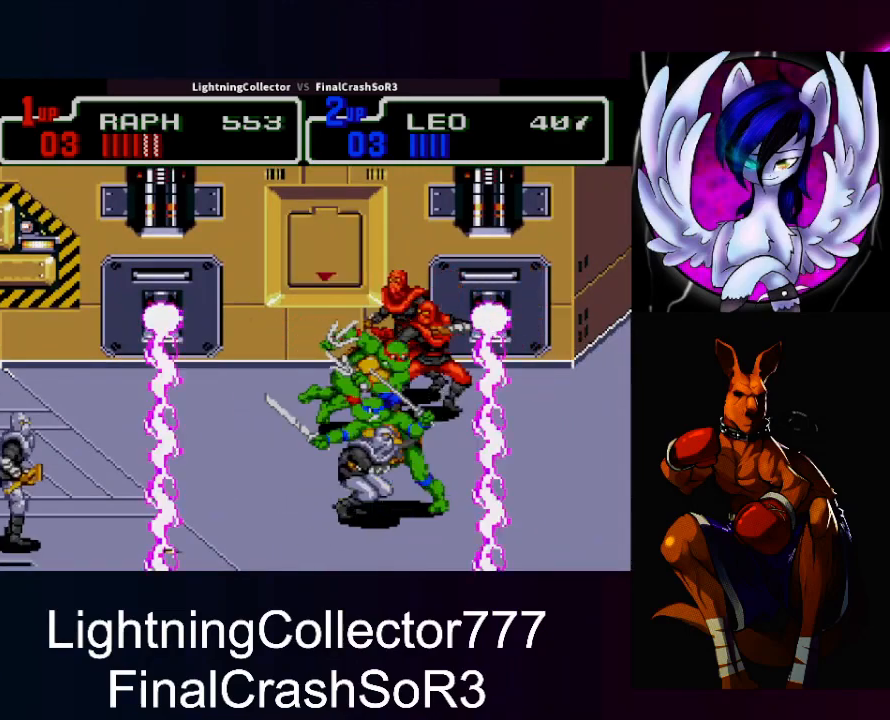
{"buttons": ["TRIANGLE"], "events": [[167, "DPAD_UP", "up"], [267, "TRIANGLE", "down"], [367, "TRIANGLE", "up"], [433, "TRIANGLE", "down"]]}
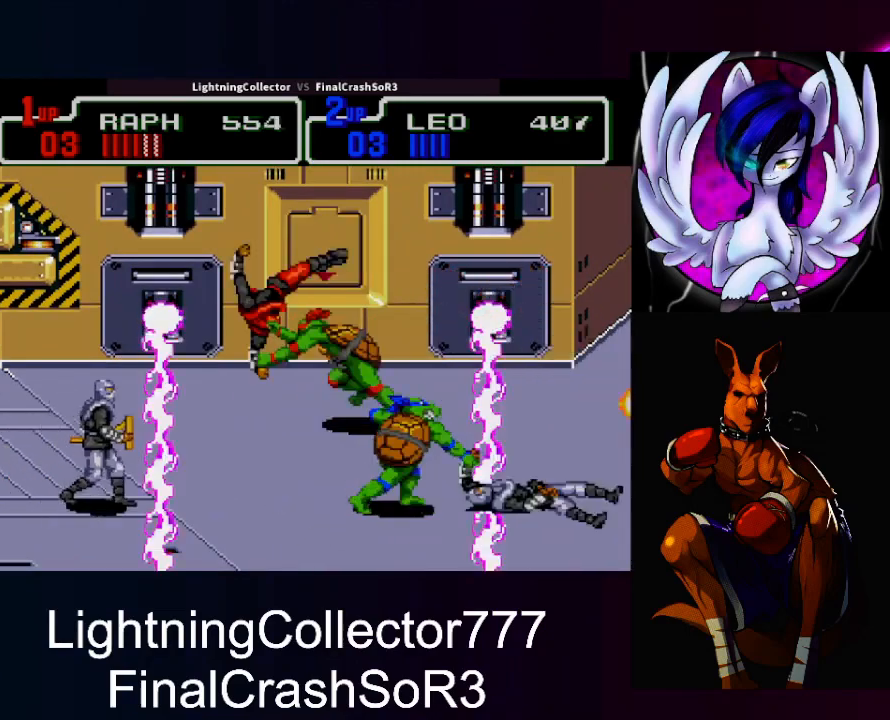
{"buttons": [], "events": [[33, "TRIANGLE", "up"], [100, "TRIANGLE", "down"], [200, "TRIANGLE", "up"], [267, "TRIANGLE", "down"], [367, "TRIANGLE", "up"], [400, "DPAD_DOWN", "down"], [433, "DPAD_DOWN", "up"], [433, "TRIANGLE", "down"], [500, "TRIANGLE", "up"]]}
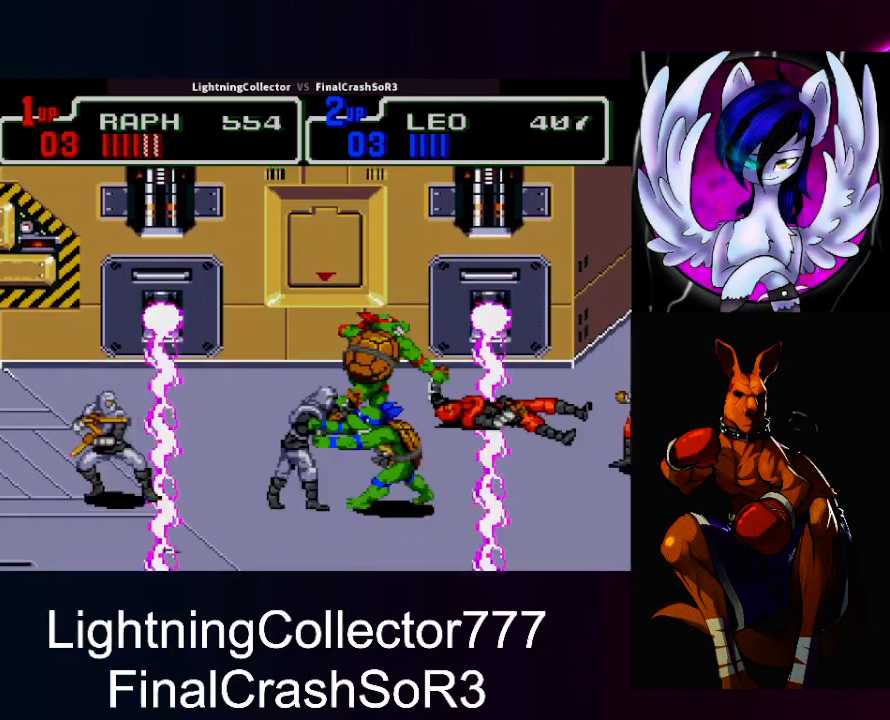
{"buttons": ["TRIANGLE"], "events": [[33, "DPAD_LEFT", "down"], [67, "DPAD_DOWN", "down"], [100, "TRIANGLE", "down"], [167, "DPAD_LEFT", "up"], [200, "TRIANGLE", "up"], [267, "TRIANGLE", "down"], [333, "DPAD_DOWN", "up"], [333, "TRIANGLE", "up"], [433, "TRIANGLE", "down"]]}